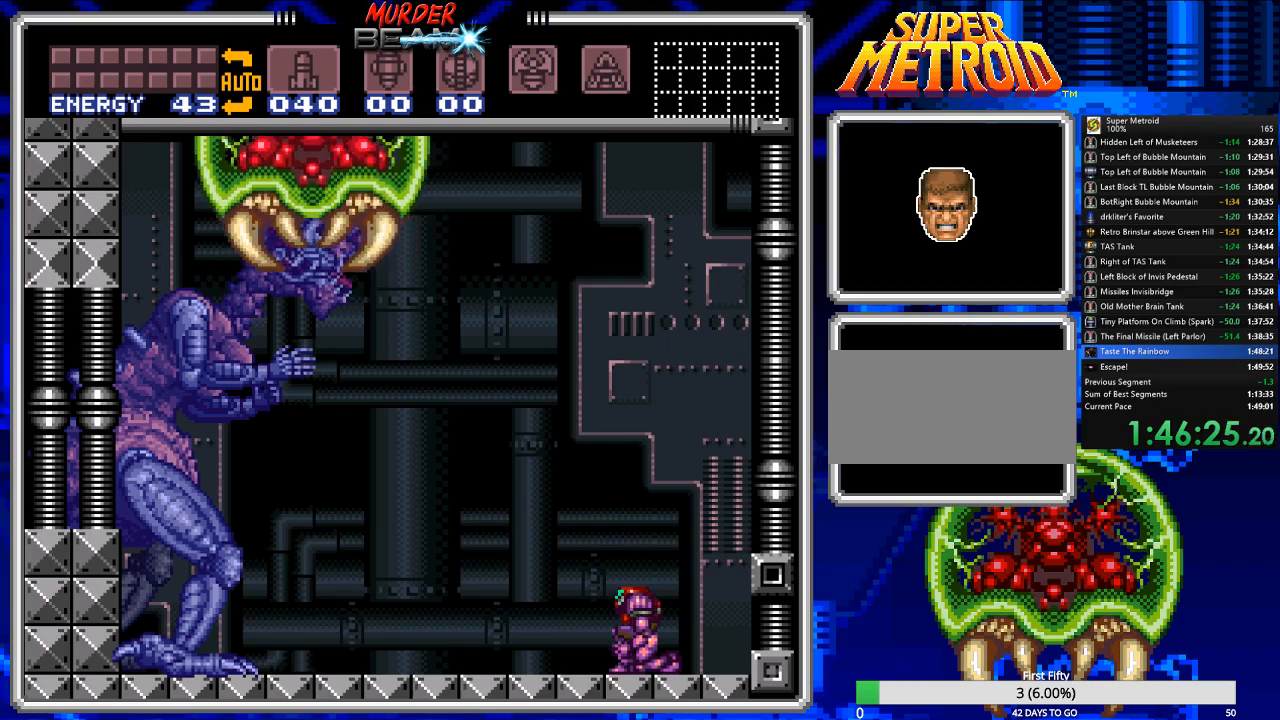
Gameplay with a controller (Nintendo layout); each line is a JSON object with the inputs held at the frame after it. "events" lists button and stick changes between this image and that frame as [ms after this image, input, new state], when the widget could be followed in between. Not read: L3 R3 SELECT X.
{"buttons": [], "events": [[183, "DPAD_UP", "down"], [283, "DPAD_UP", "up"], [383, "DPAD_UP", "down"], [467, "DPAD_UP", "up"]]}
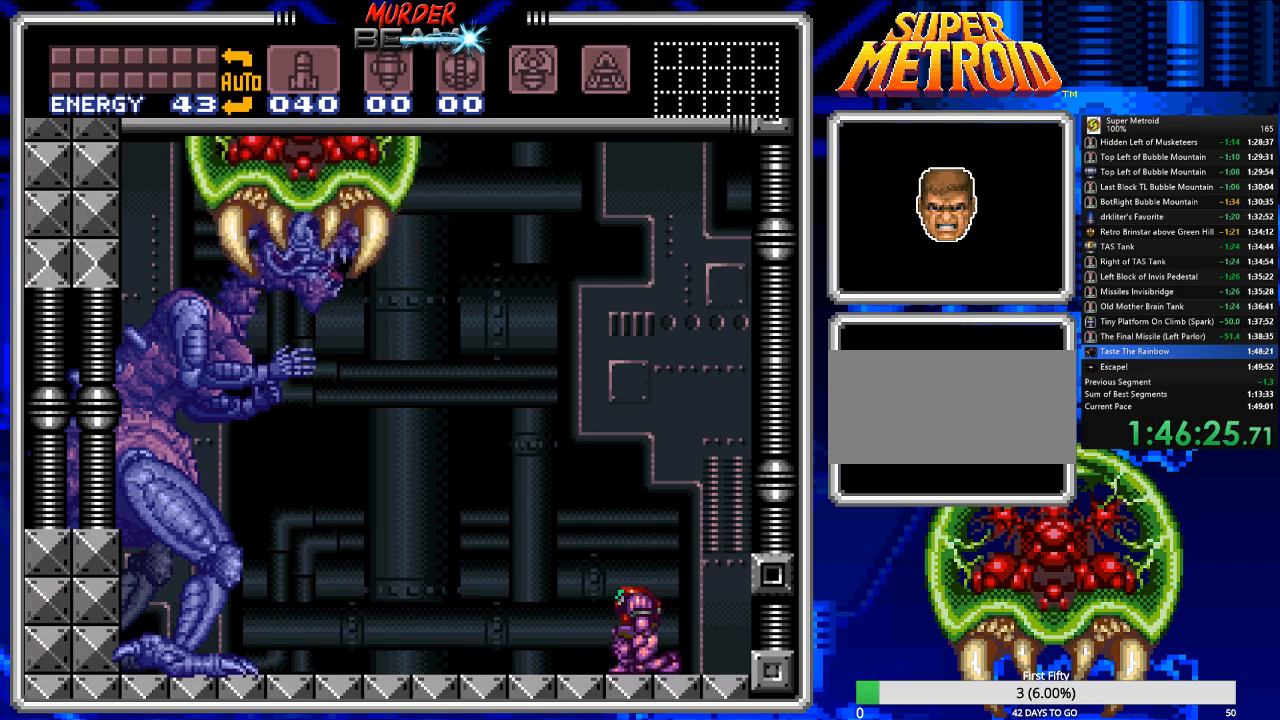
{"buttons": [], "events": [[67, "DPAD_UP", "down"], [133, "DPAD_UP", "up"], [200, "DPAD_UP", "down"], [300, "DPAD_UP", "up"], [367, "DPAD_UP", "down"], [467, "DPAD_UP", "up"]]}
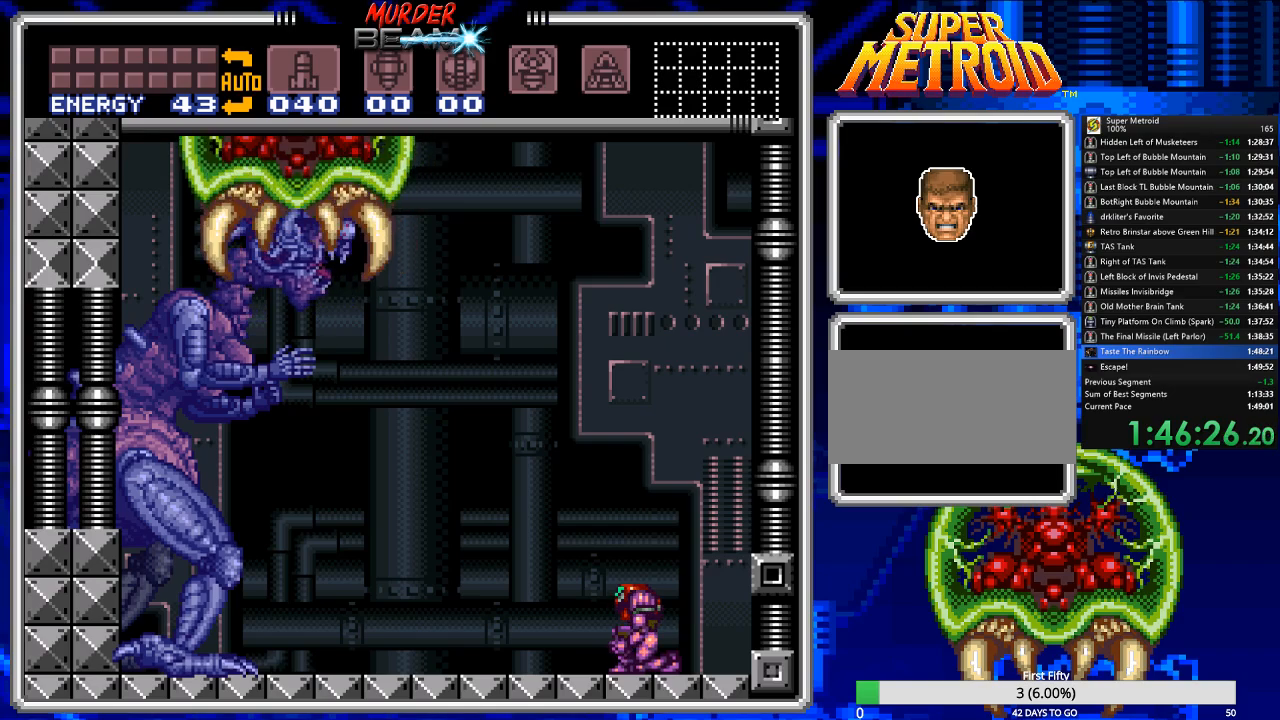
{"buttons": [], "events": [[33, "DPAD_UP", "down"], [100, "DPAD_UP", "up"], [233, "DPAD_UP", "down"], [300, "DPAD_UP", "up"], [383, "DPAD_UP", "down"], [483, "DPAD_UP", "up"]]}
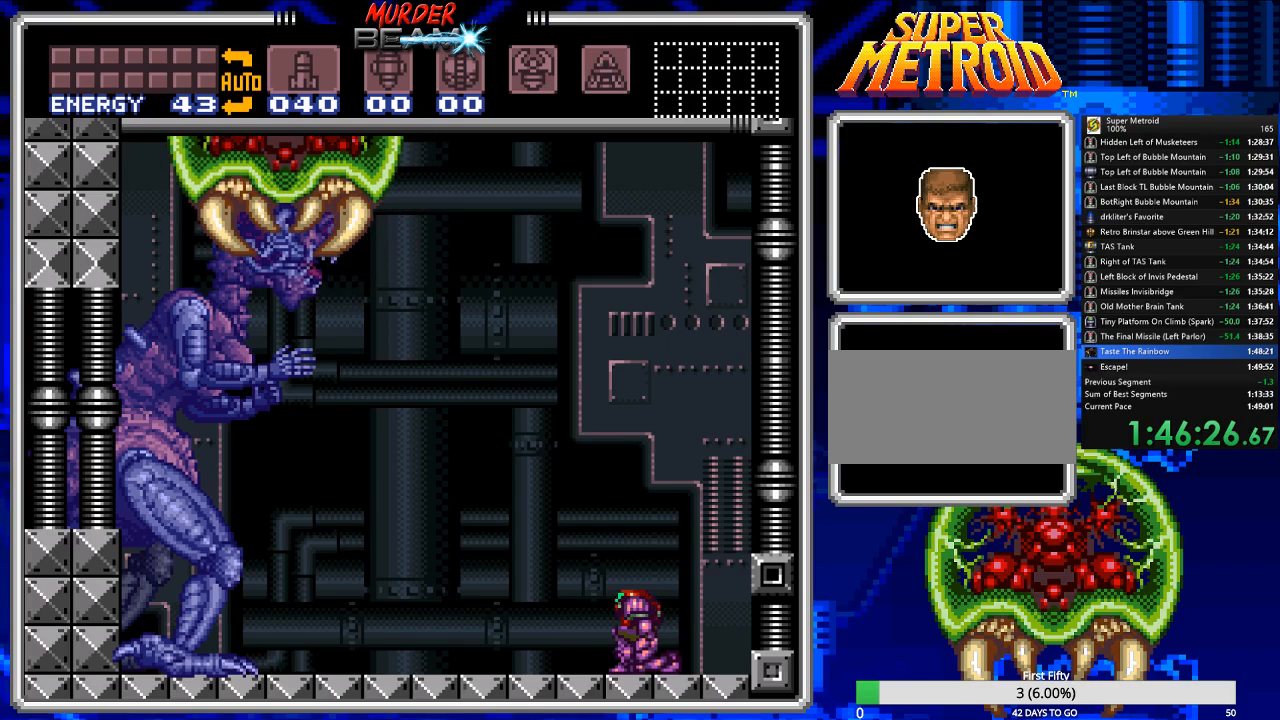
{"buttons": ["R1"], "events": [[50, "DPAD_UP", "down"], [150, "DPAD_UP", "up"], [150, "R1", "down"], [250, "DPAD_UP", "down"], [317, "DPAD_UP", "up"], [417, "DPAD_UP", "down"], [483, "DPAD_UP", "up"]]}
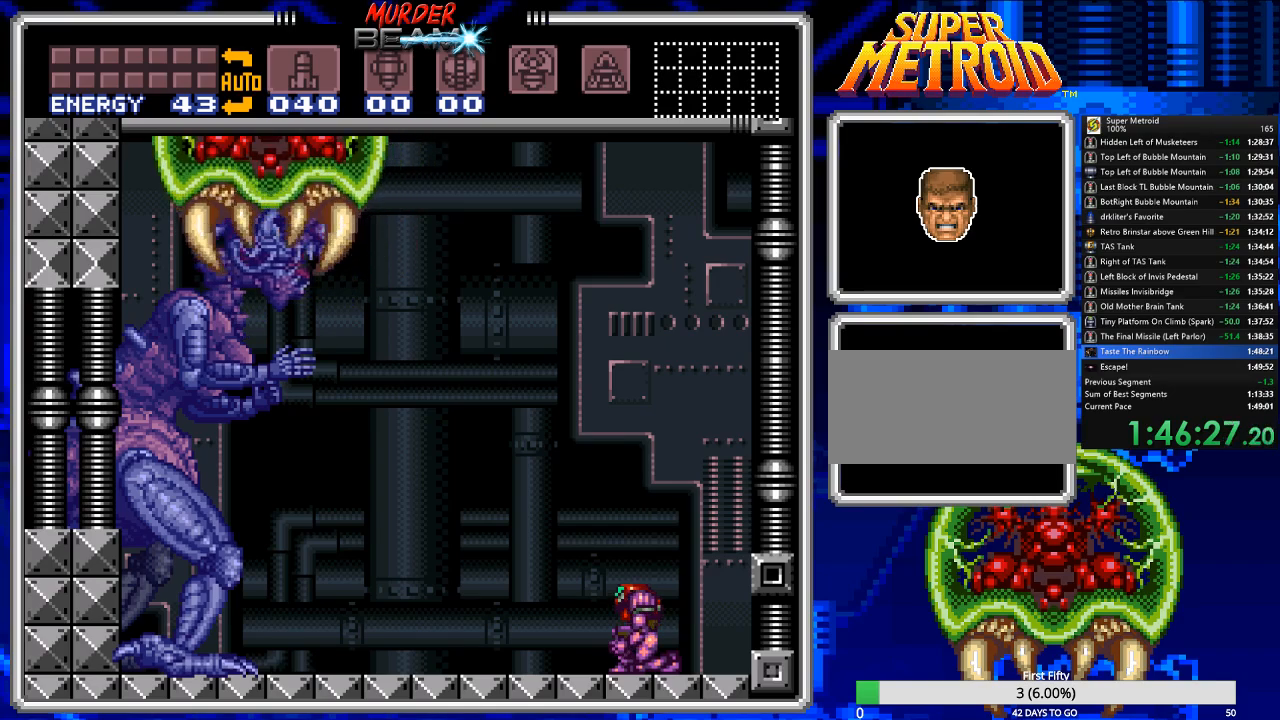
{"buttons": ["R1"], "events": [[83, "DPAD_UP", "down"], [150, "DPAD_UP", "up"], [233, "DPAD_UP", "down"], [333, "DPAD_UP", "up"], [433, "DPAD_UP", "down"], [500, "DPAD_UP", "up"]]}
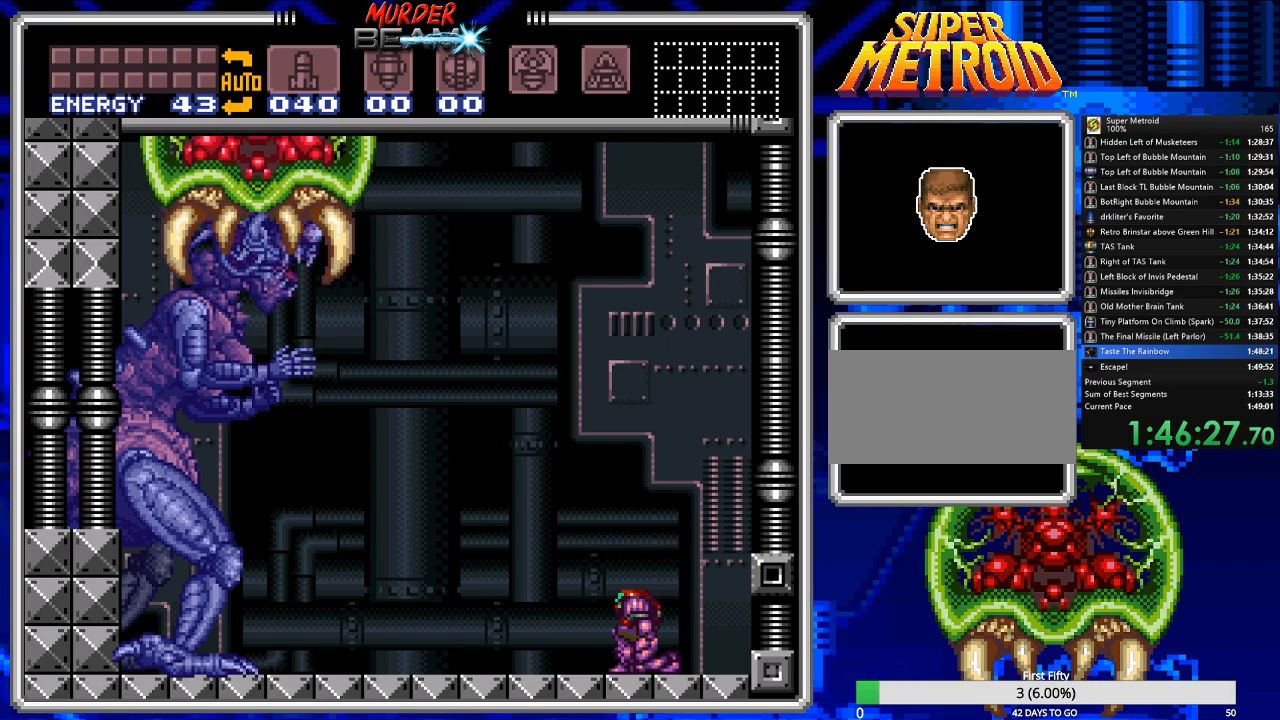
{"buttons": ["R1", "DPAD_UP"], "events": [[483, "DPAD_UP", "down"]]}
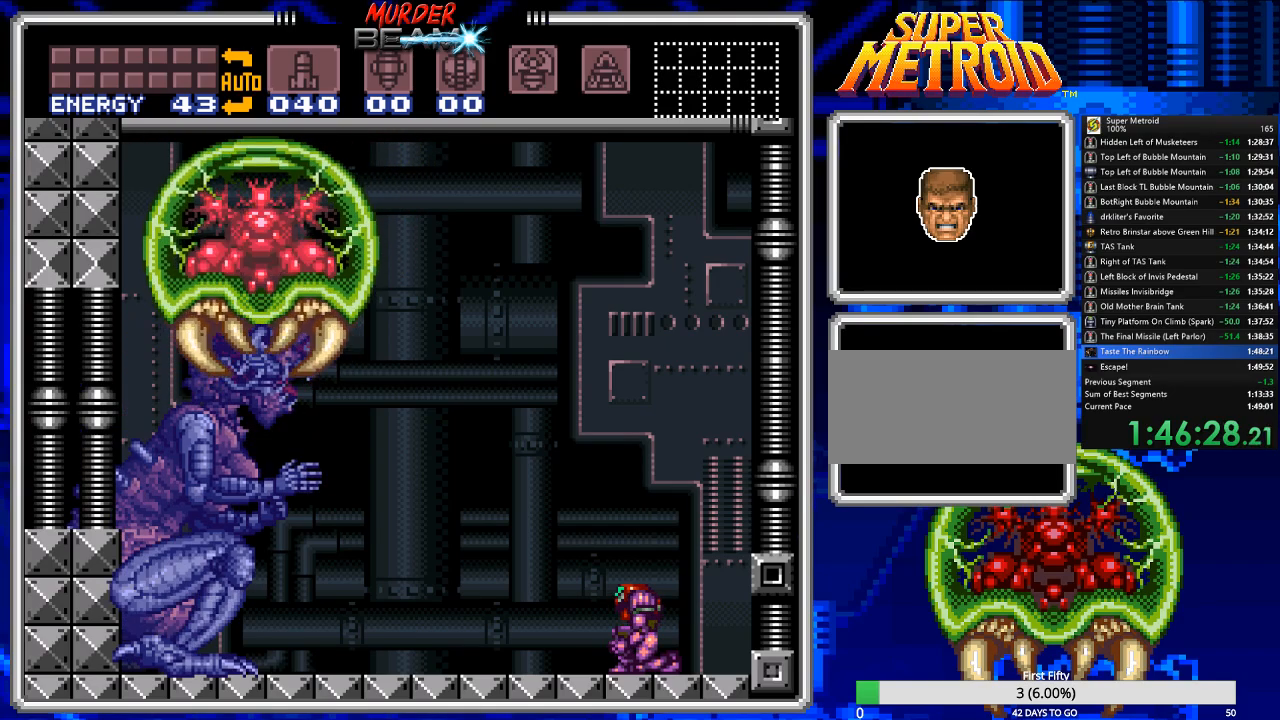
{"buttons": ["R1", "DPAD_UP"], "events": [[17, "DPAD_UP", "up"], [283, "DPAD_UP", "down"], [383, "DPAD_UP", "up"], [483, "DPAD_UP", "down"]]}
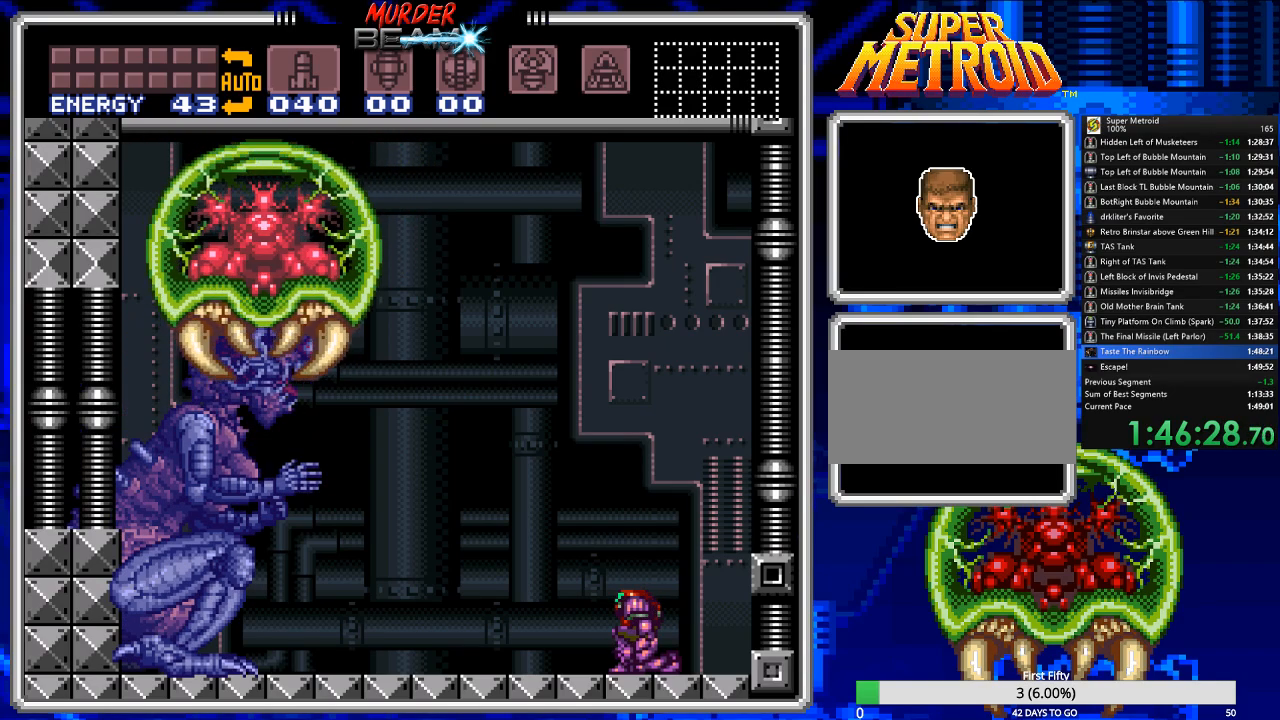
{"buttons": ["R1", "DPAD_UP"], "events": [[50, "DPAD_UP", "up"], [150, "DPAD_UP", "down"], [217, "DPAD_UP", "up"], [283, "DPAD_UP", "down"], [400, "DPAD_UP", "up"], [500, "DPAD_UP", "down"]]}
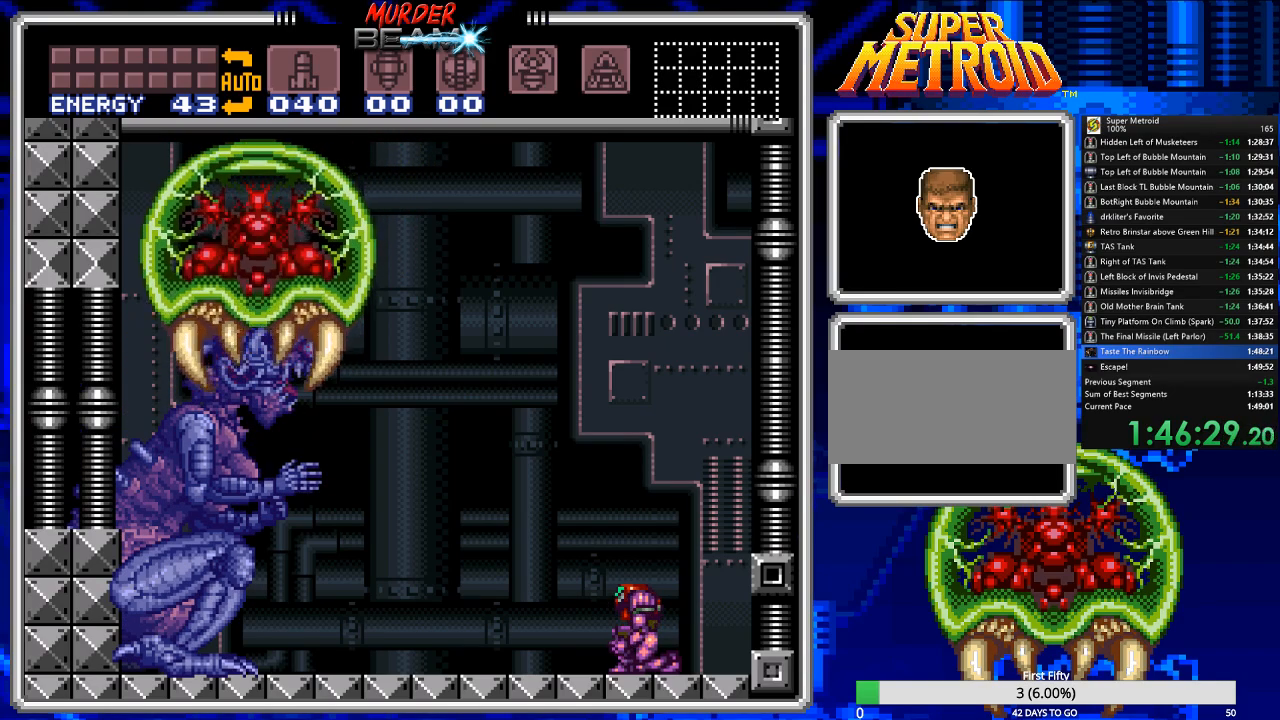
{"buttons": ["R1", "DPAD_UP"], "events": [[67, "DPAD_UP", "up"], [167, "DPAD_UP", "down"], [233, "DPAD_UP", "up"], [467, "DPAD_UP", "down"]]}
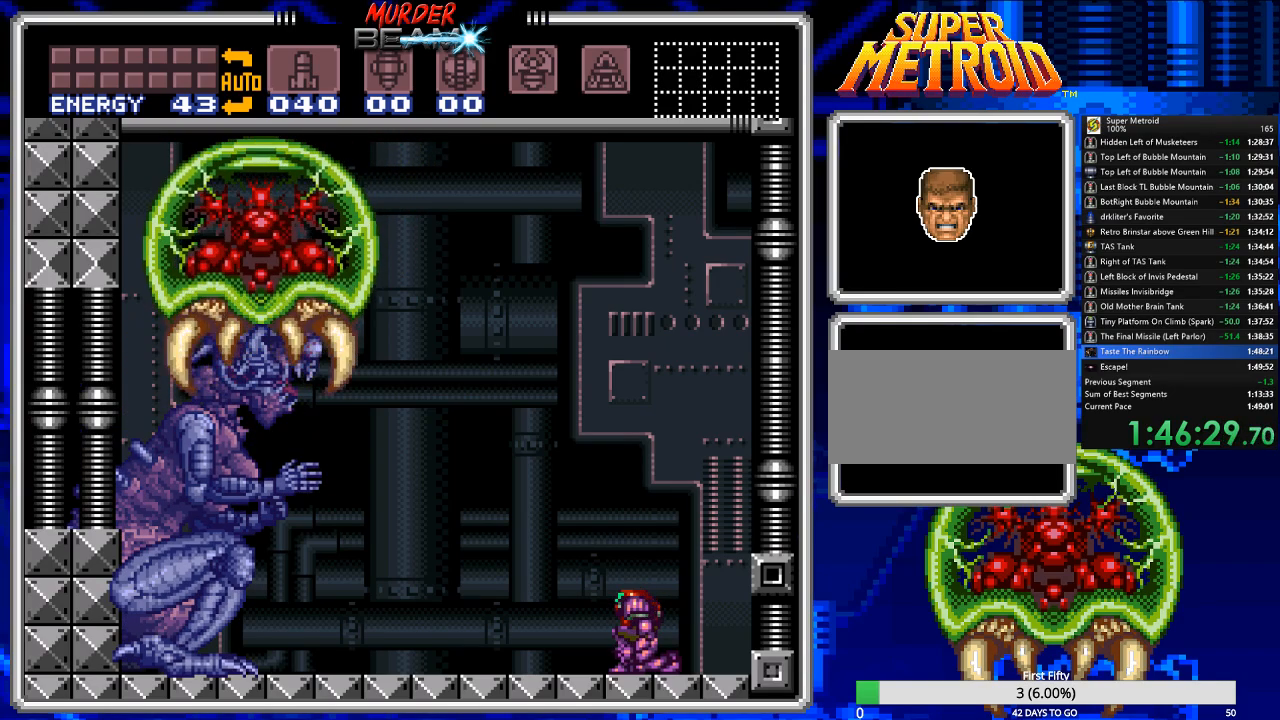
{"buttons": ["R1", "DPAD_UP"], "events": [[33, "DPAD_UP", "up"], [133, "DPAD_UP", "down"], [200, "DPAD_UP", "up"], [317, "DPAD_UP", "down"], [383, "DPAD_UP", "up"], [483, "DPAD_UP", "down"]]}
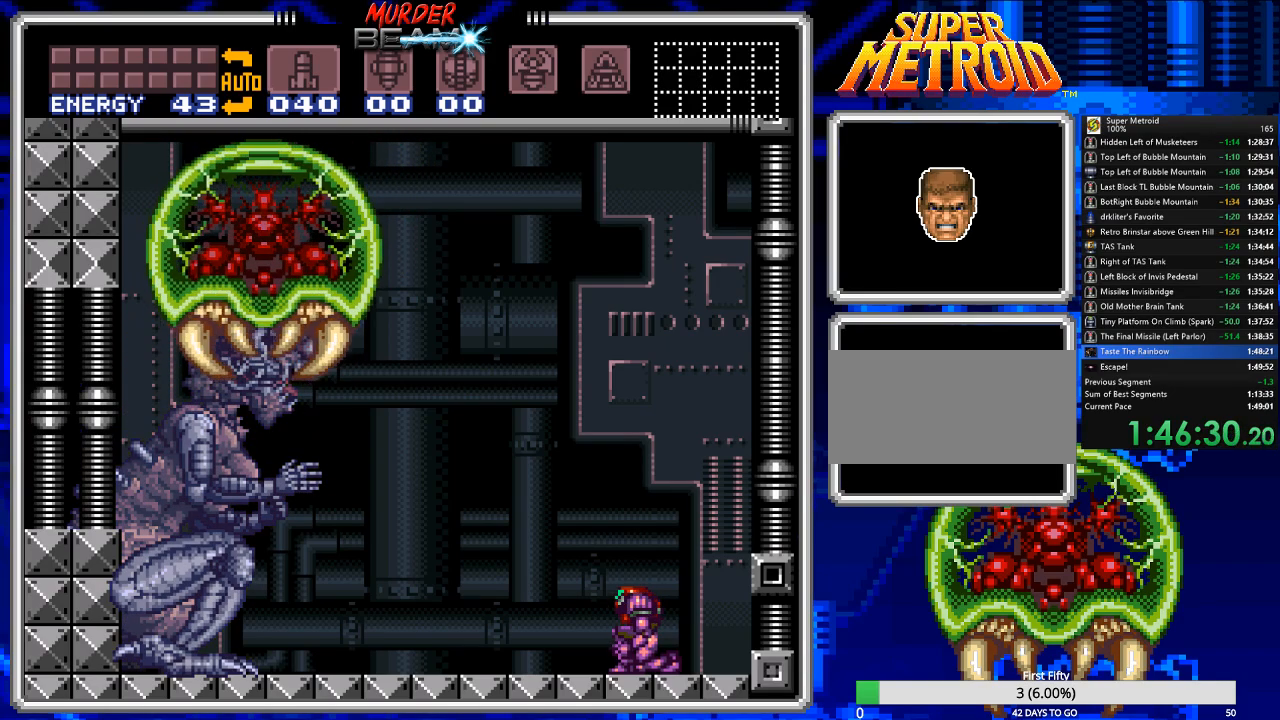
{"buttons": ["R1", "DPAD_UP"], "events": [[50, "DPAD_UP", "up"], [117, "DPAD_UP", "down"], [183, "DPAD_UP", "up"], [283, "DPAD_UP", "down"], [350, "DPAD_UP", "up"], [417, "DPAD_UP", "down"]]}
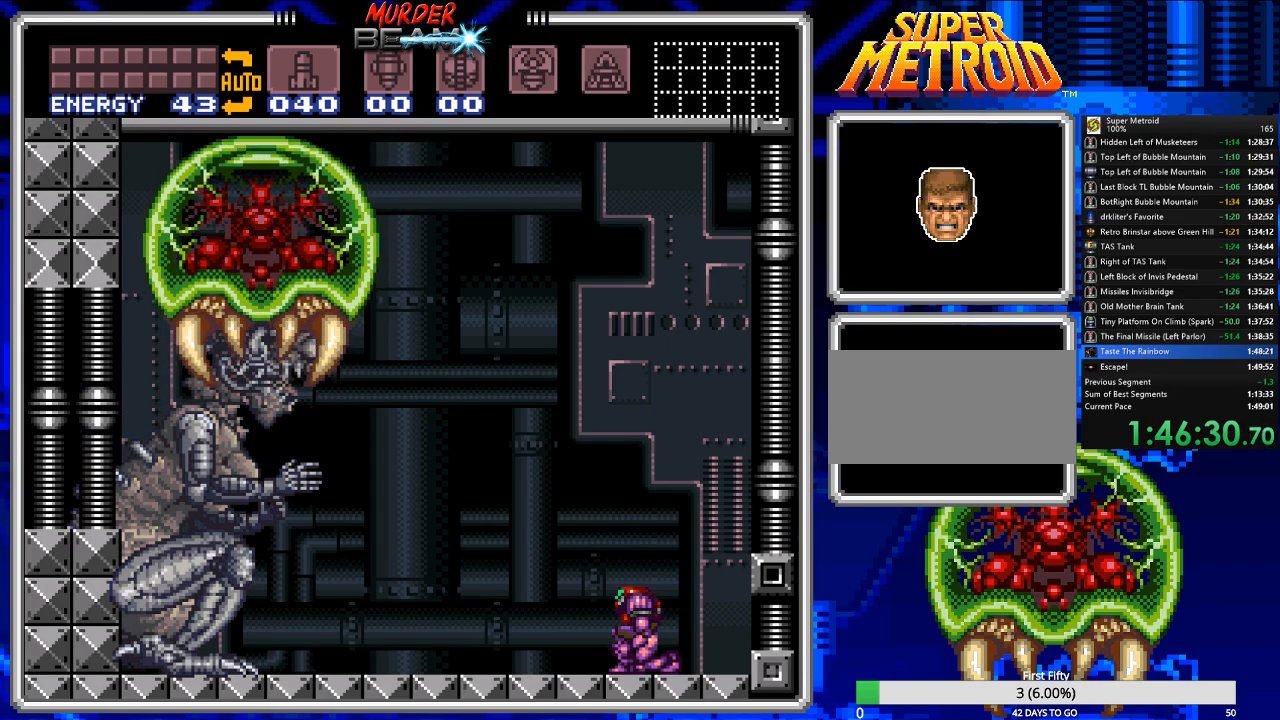
{"buttons": ["R1"], "events": [[33, "DPAD_UP", "up"], [100, "DPAD_UP", "down"], [167, "DPAD_UP", "up"], [267, "DPAD_UP", "down"], [367, "DPAD_UP", "up"], [433, "DPAD_UP", "down"], [500, "DPAD_UP", "up"]]}
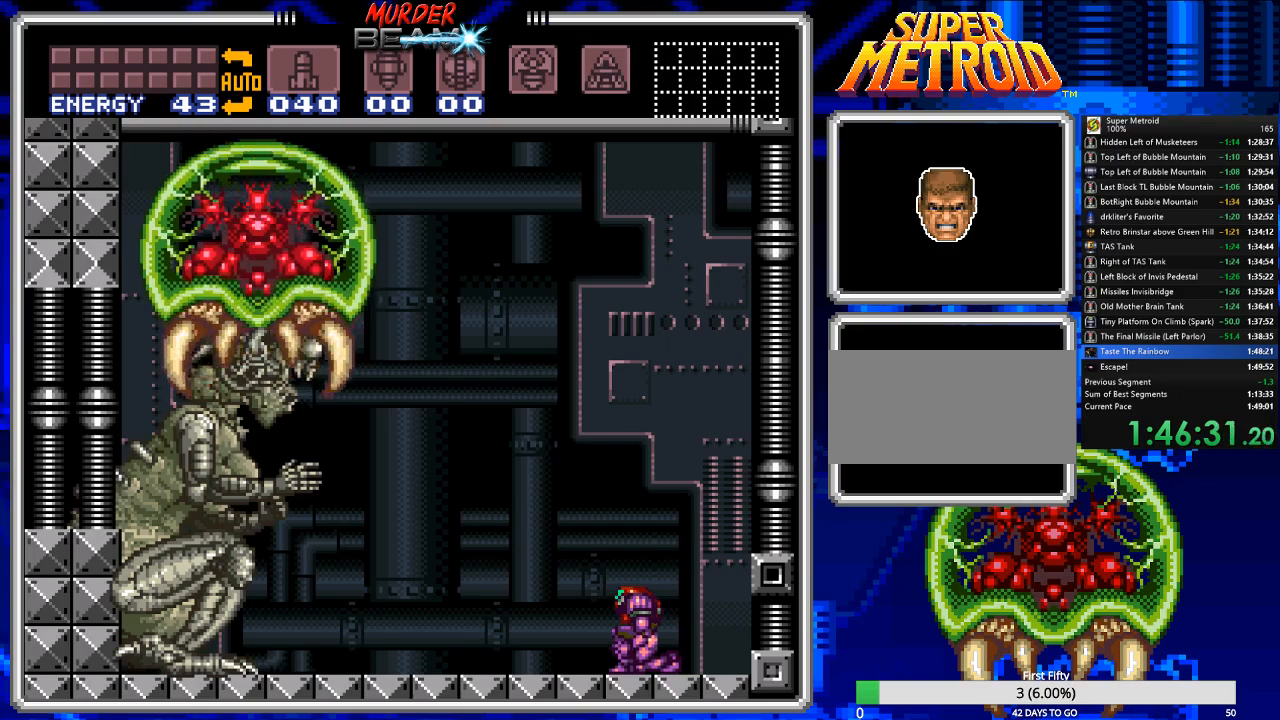
{"buttons": ["R1", "DPAD_UP"], "events": [[100, "DPAD_UP", "down"], [167, "DPAD_UP", "up"], [267, "DPAD_UP", "down"], [350, "DPAD_UP", "up"], [450, "DPAD_UP", "down"]]}
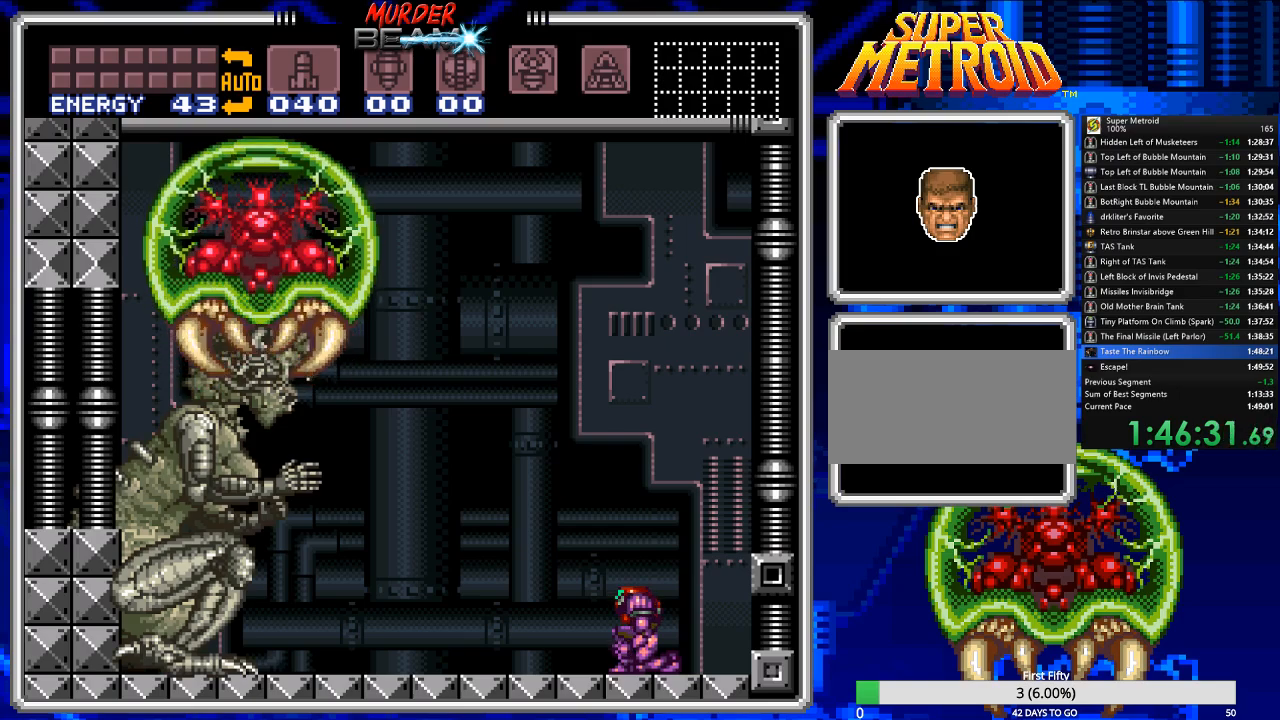
{"buttons": ["R1", "DPAD_UP"], "events": [[17, "DPAD_UP", "up"], [117, "DPAD_UP", "down"], [183, "DPAD_UP", "up"], [250, "DPAD_UP", "down"], [350, "DPAD_UP", "up"], [450, "DPAD_UP", "down"]]}
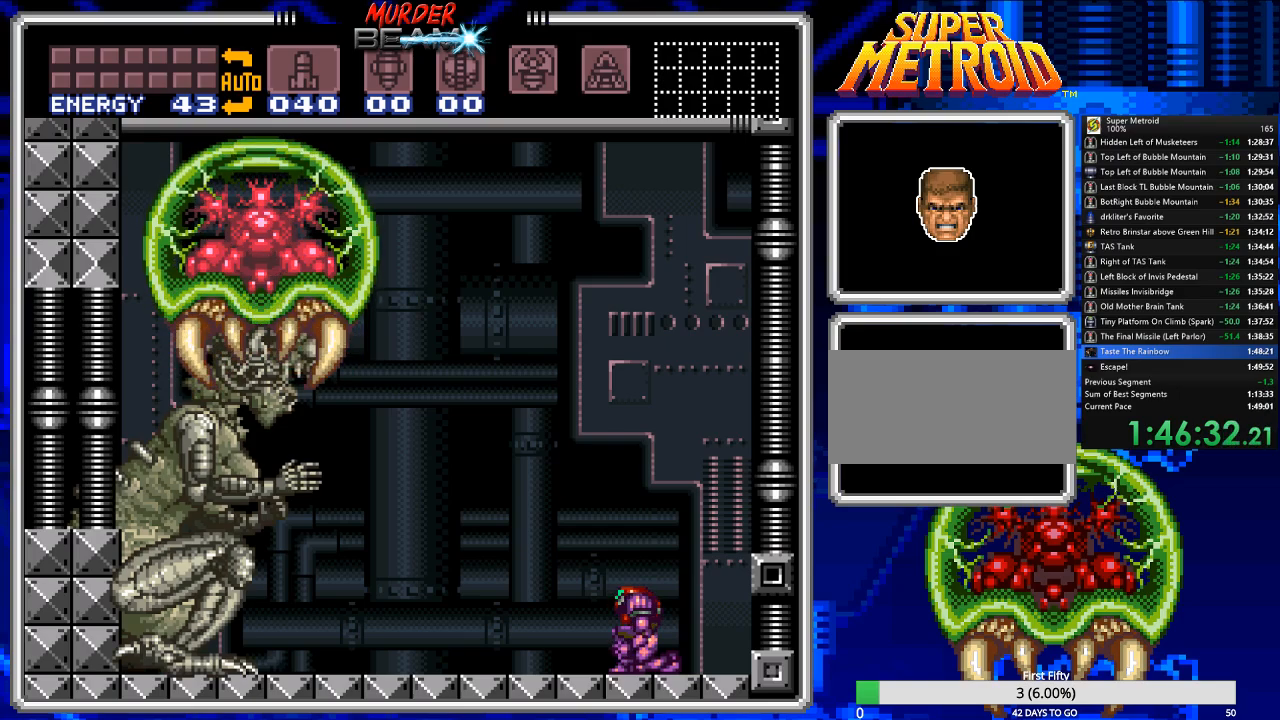
{"buttons": ["R1", "DPAD_UP"], "events": [[17, "DPAD_UP", "up"], [133, "DPAD_UP", "down"], [200, "DPAD_UP", "up"], [300, "DPAD_UP", "down"], [367, "DPAD_UP", "up"], [467, "DPAD_UP", "down"]]}
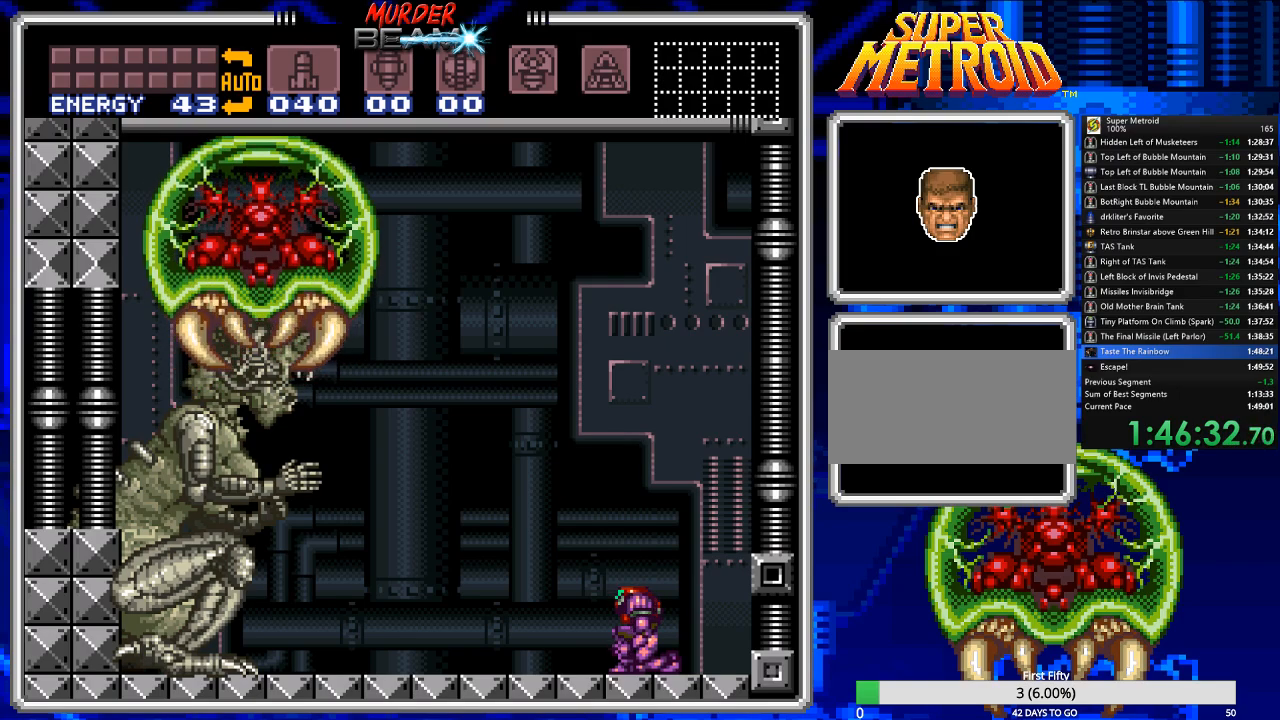
{"buttons": ["R1", "DPAD_UP"], "events": [[33, "DPAD_UP", "up"], [133, "DPAD_UP", "down"], [200, "DPAD_UP", "up"], [300, "DPAD_UP", "down"], [367, "DPAD_UP", "up"], [483, "DPAD_UP", "down"]]}
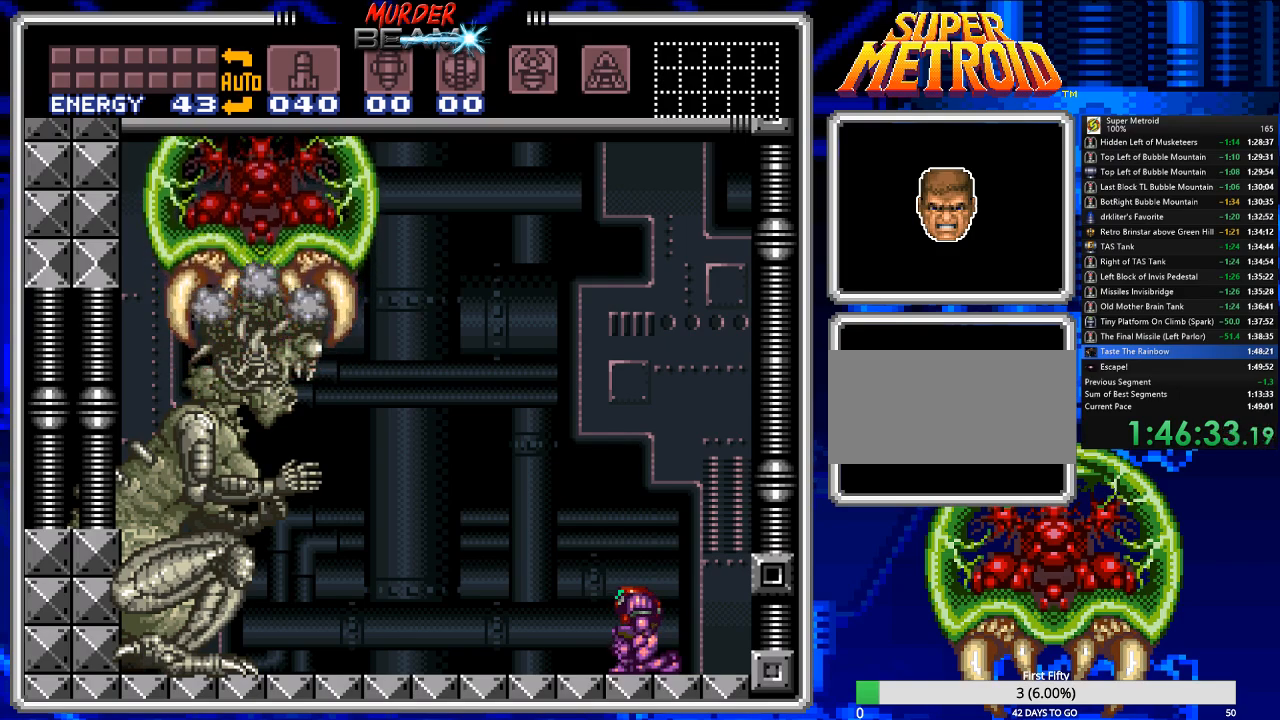
{"buttons": ["R1"], "events": [[50, "DPAD_UP", "up"]]}
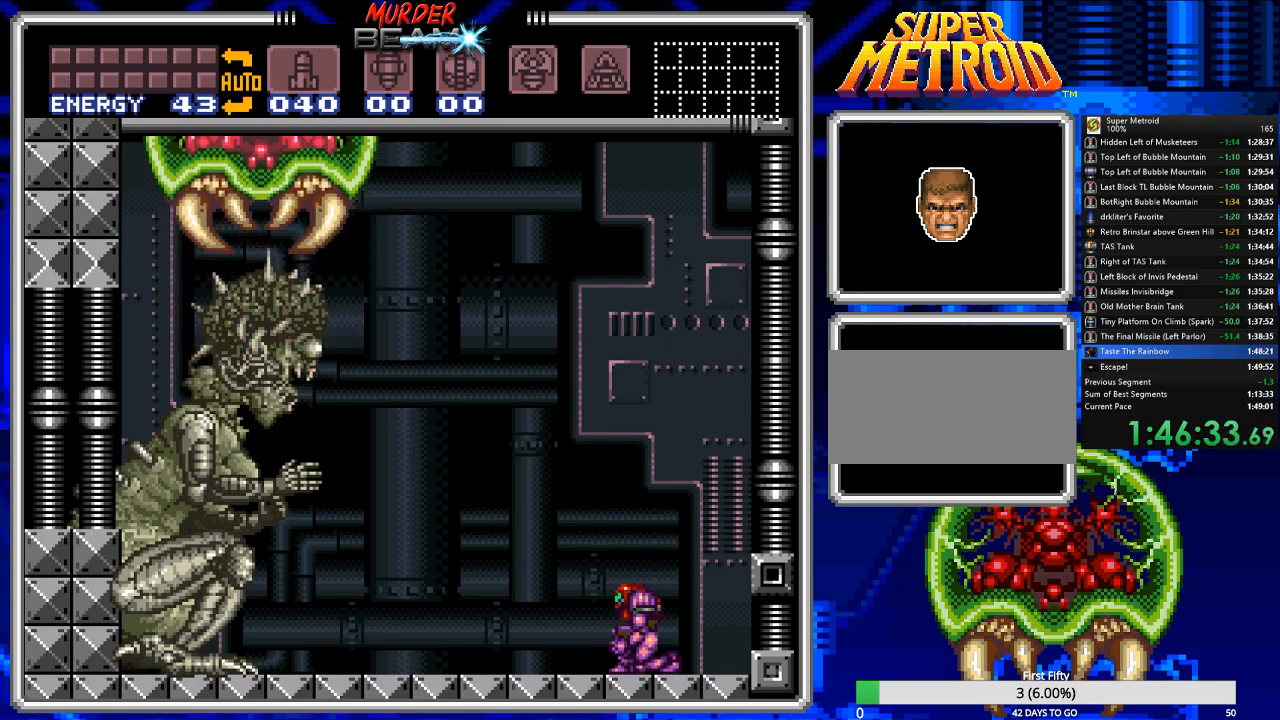
{"buttons": ["R1"], "events": [[250, "DPAD_UP", "down"], [283, "DPAD_UP", "up"], [383, "DPAD_UP", "down"], [450, "DPAD_UP", "up"]]}
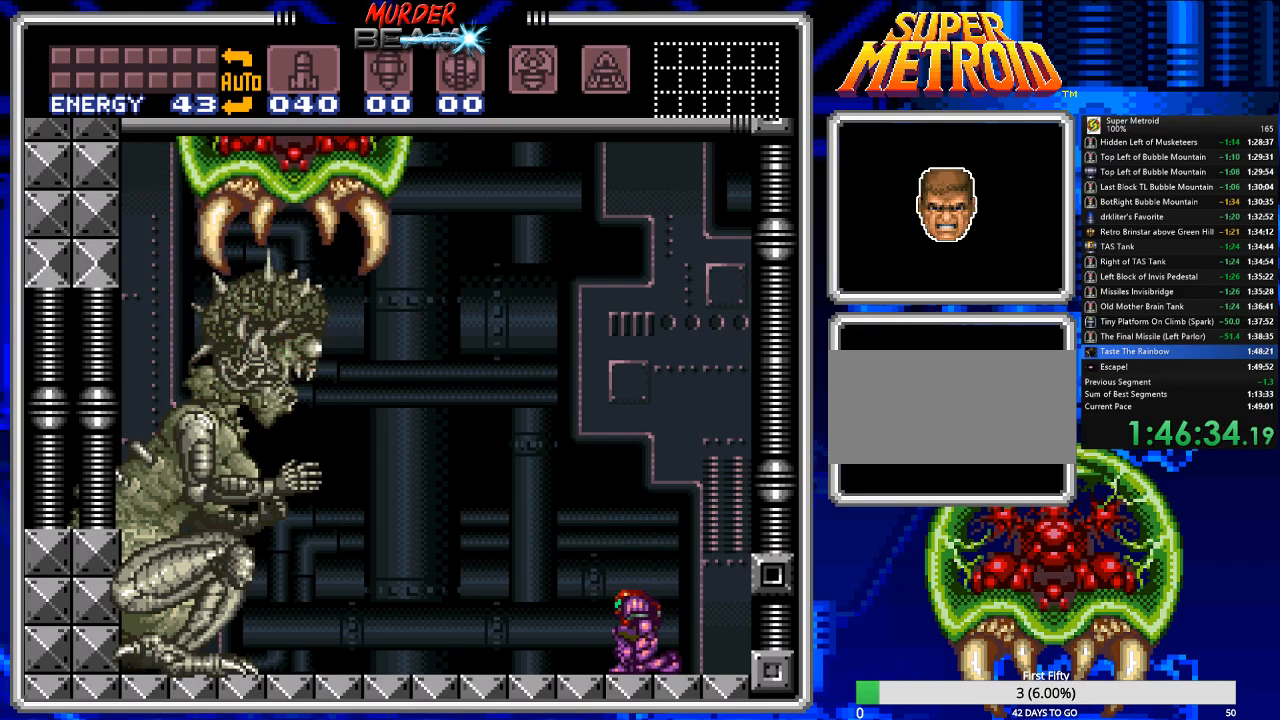
{"buttons": ["A", "R1"], "events": [[33, "DPAD_UP", "down"], [100, "DPAD_UP", "up"], [200, "DPAD_UP", "down"], [200, "R1", "up"], [267, "DPAD_UP", "up"], [333, "A", "down"], [333, "R1", "down"]]}
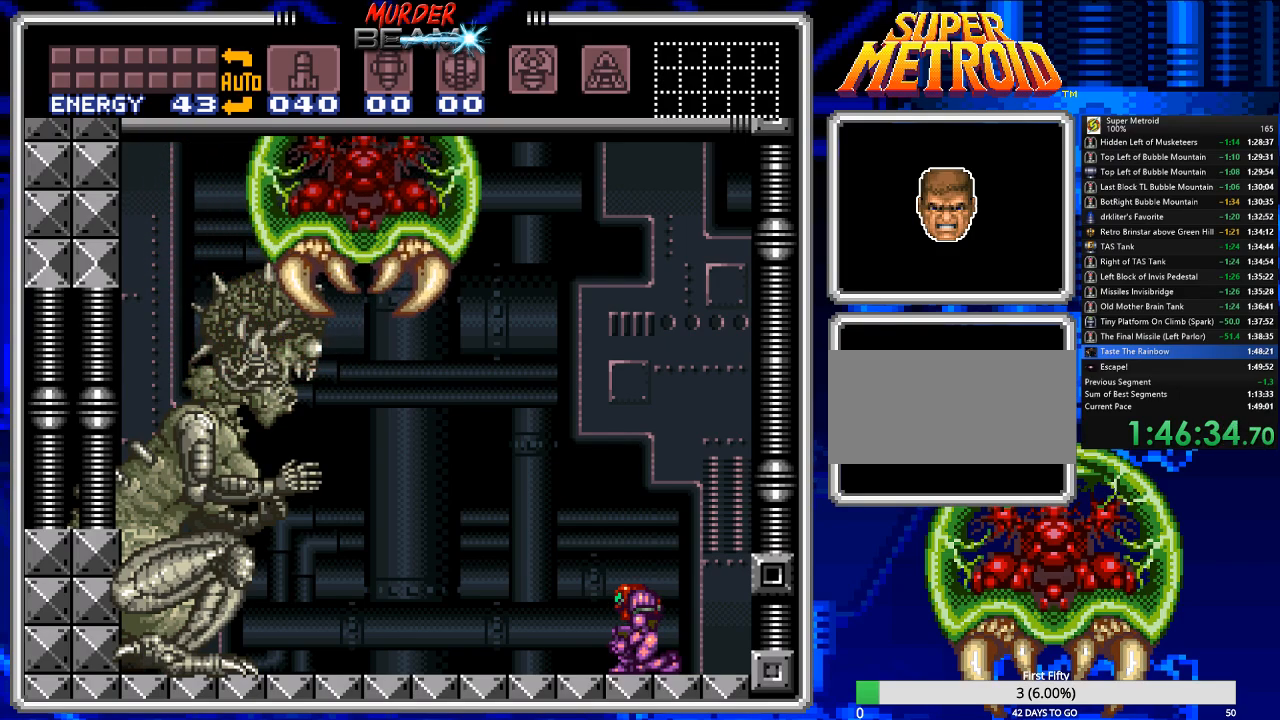
{"buttons": [], "events": [[33, "A", "up"], [67, "DPAD_UP", "down"], [133, "A", "down"], [133, "DPAD_UP", "up"], [167, "A", "up"], [200, "DPAD_UP", "down"], [300, "DPAD_UP", "up"], [367, "DPAD_UP", "down"], [367, "R1", "up"], [433, "DPAD_UP", "up"]]}
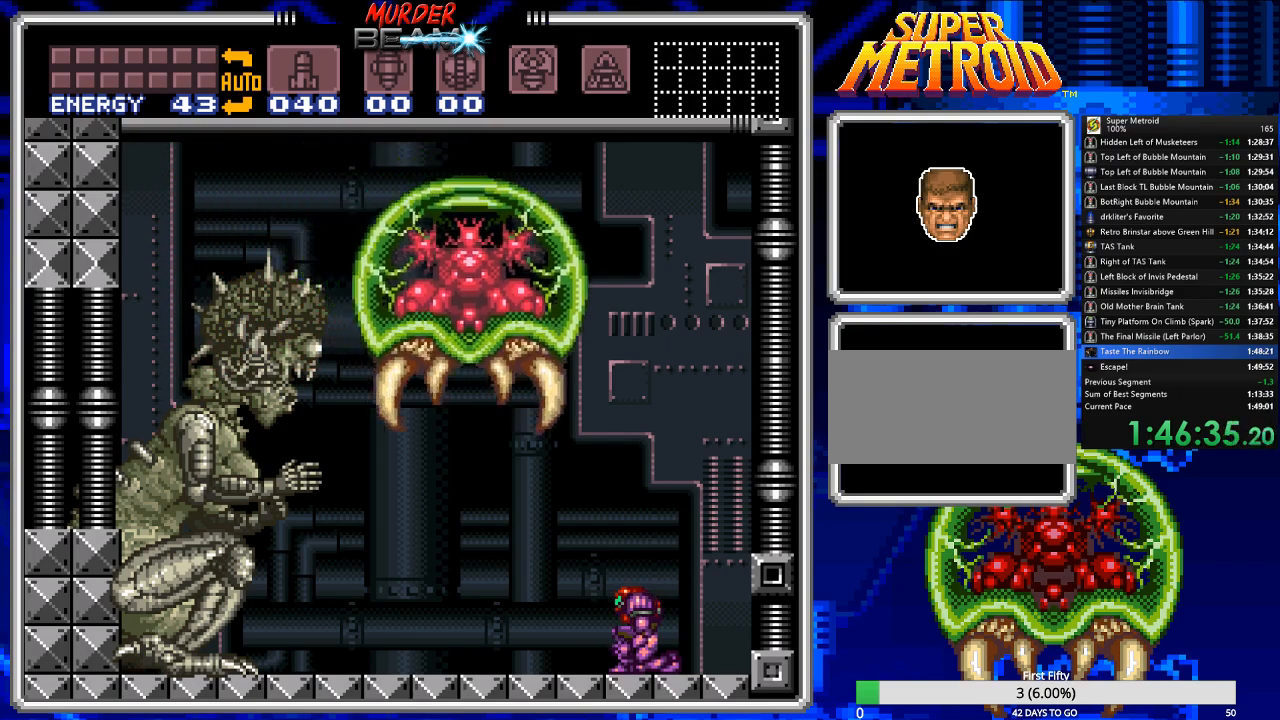
{"buttons": ["R1"], "events": [[50, "DPAD_UP", "down"], [83, "R1", "down"], [117, "DPAD_UP", "up"]]}
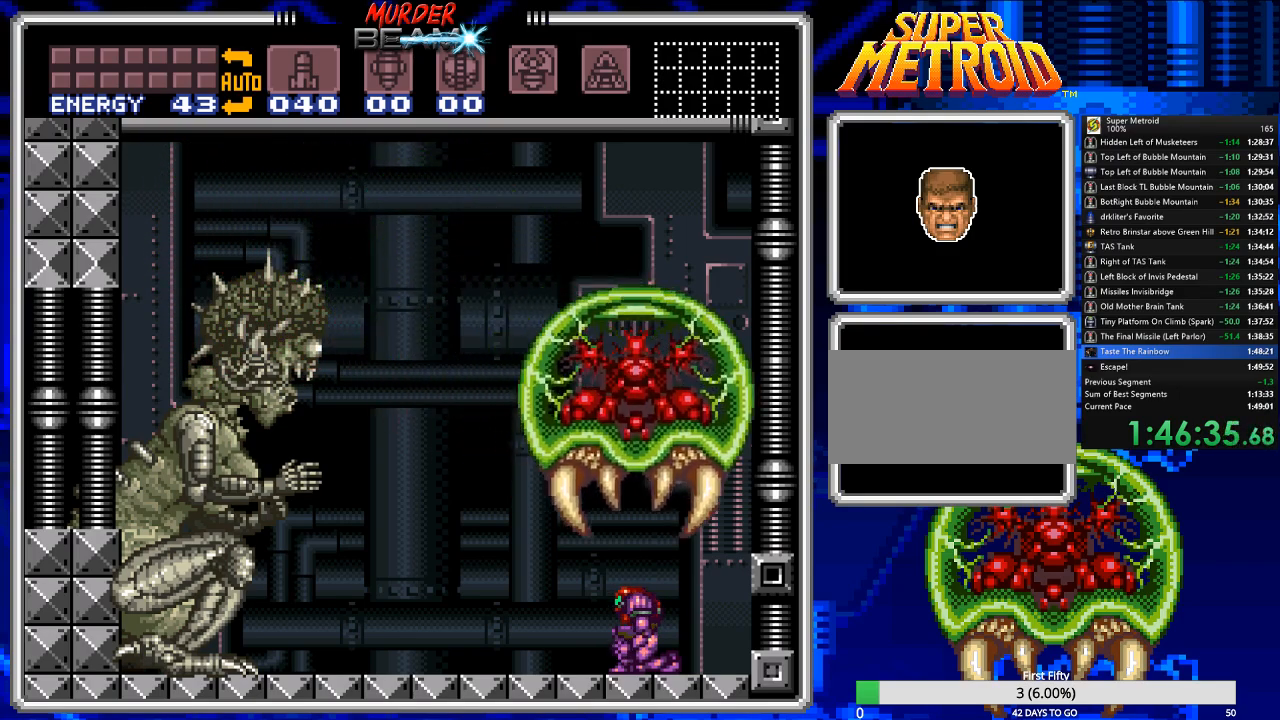
{"buttons": ["R1"], "events": []}
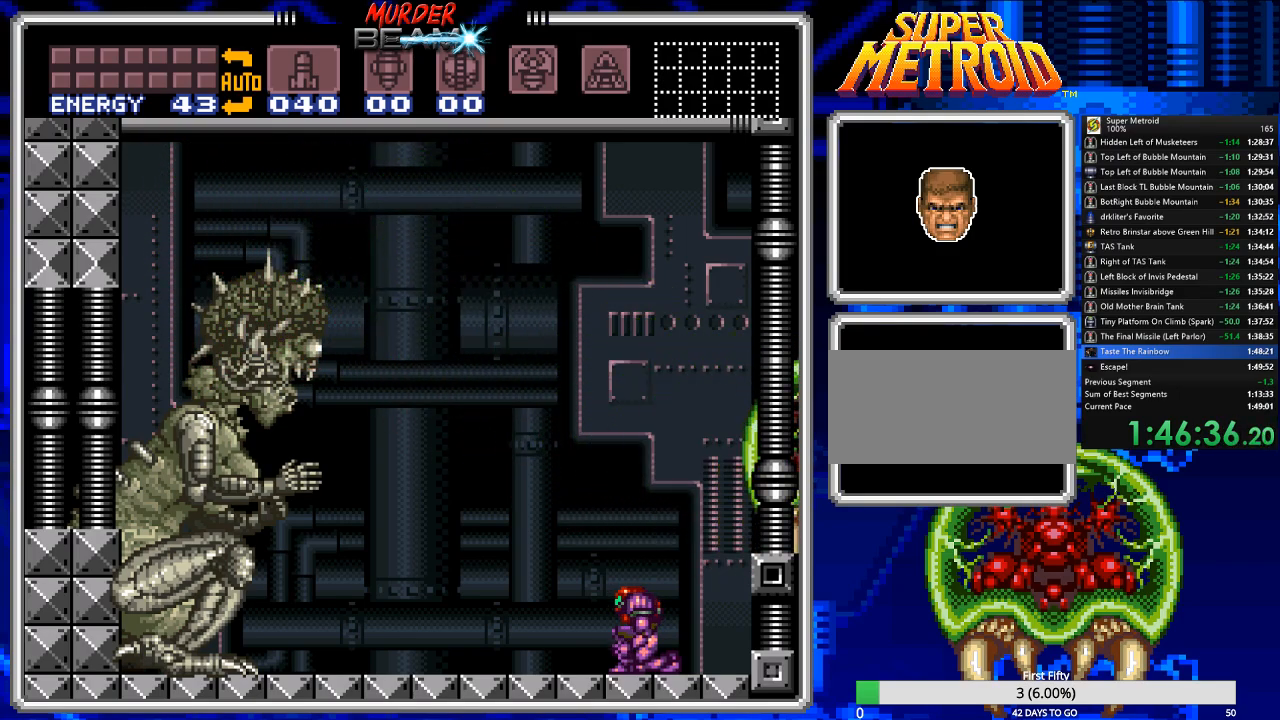
{"buttons": ["R1"], "events": []}
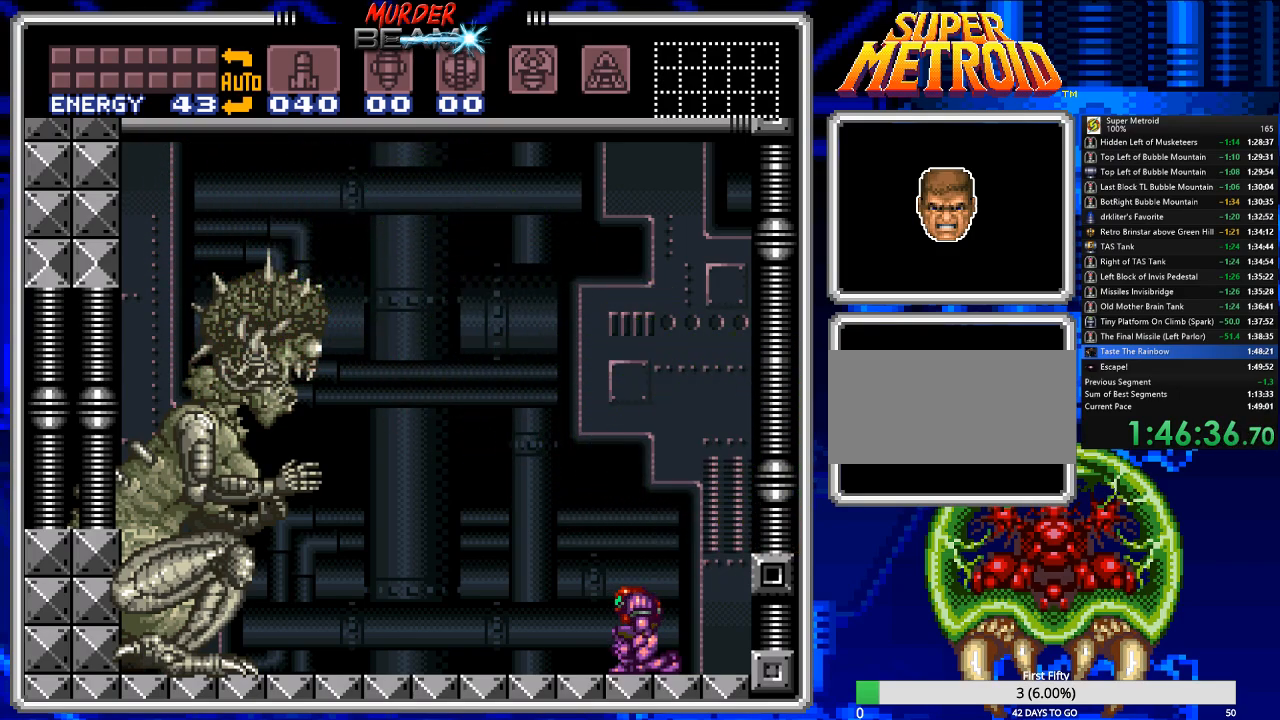
{"buttons": ["R1"], "events": []}
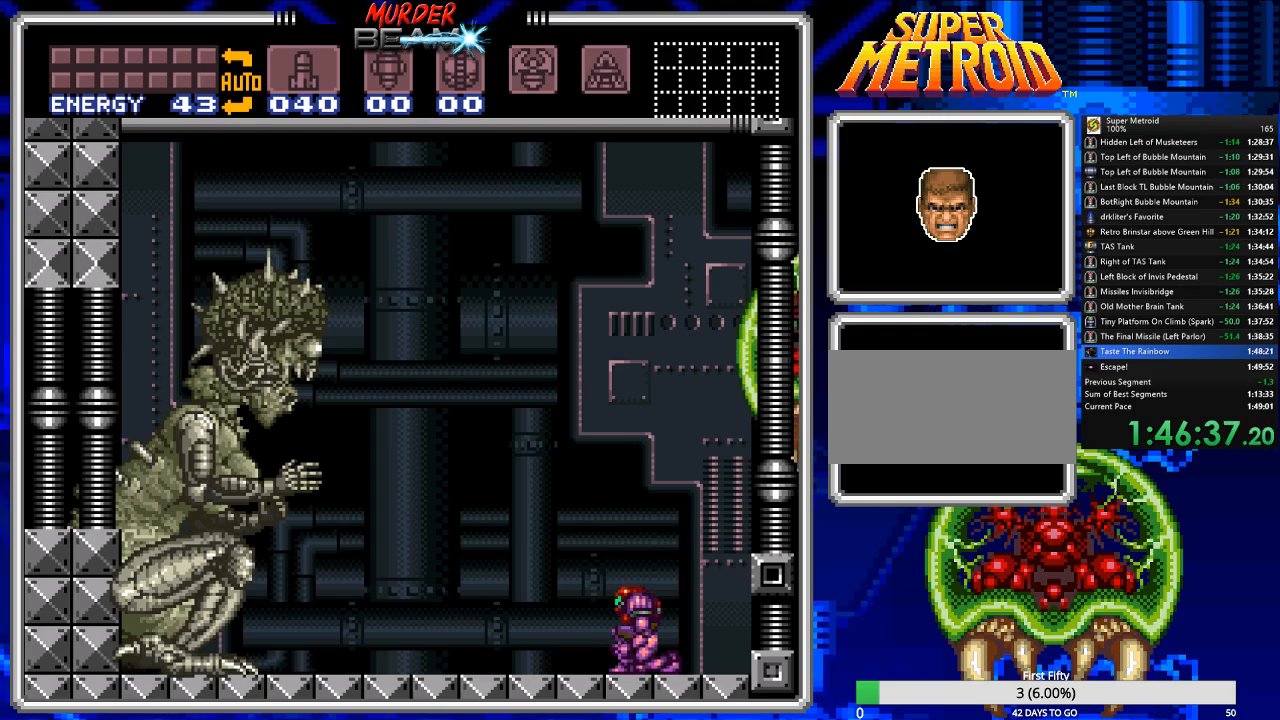
{"buttons": ["R1"], "events": []}
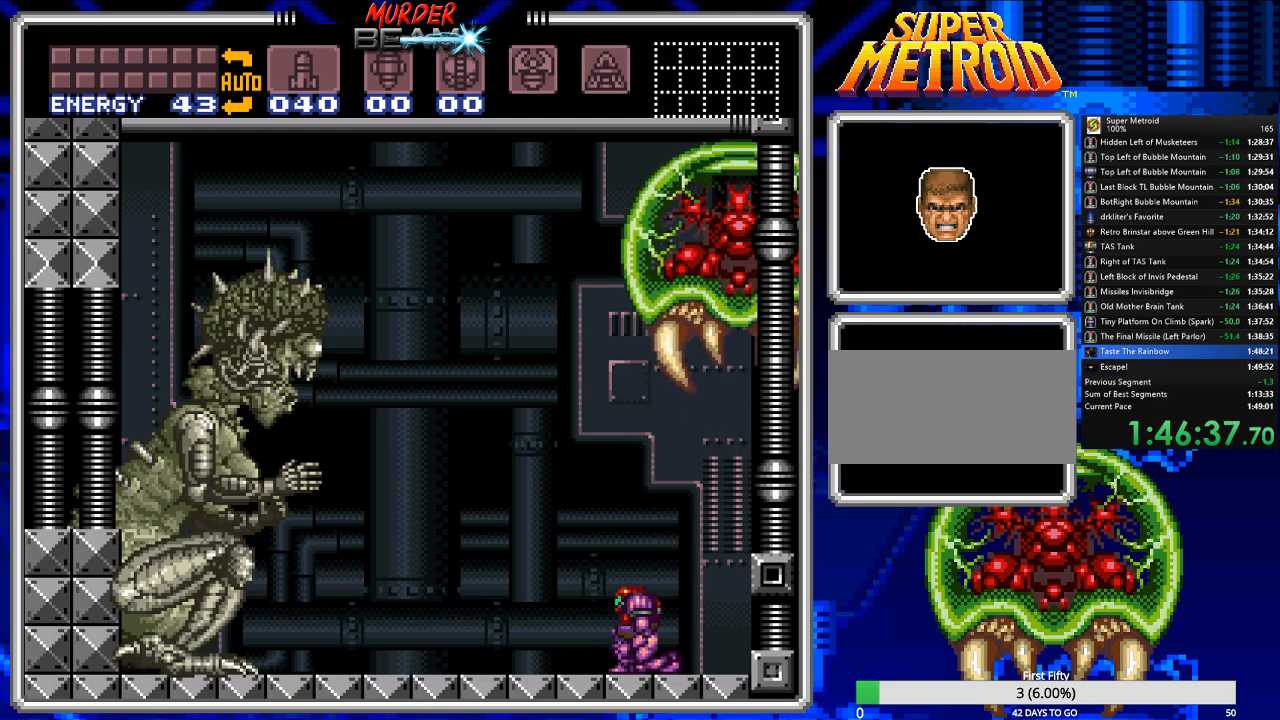
{"buttons": ["R1"], "events": []}
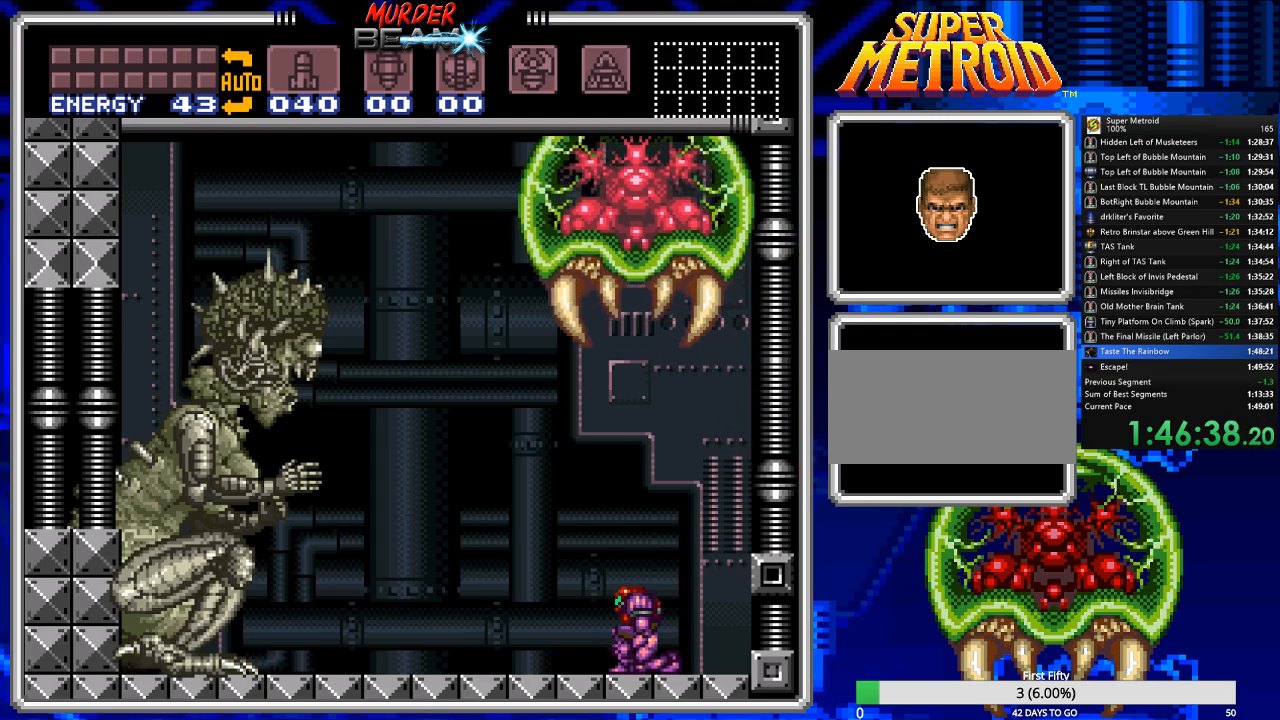
{"buttons": ["R1"], "events": []}
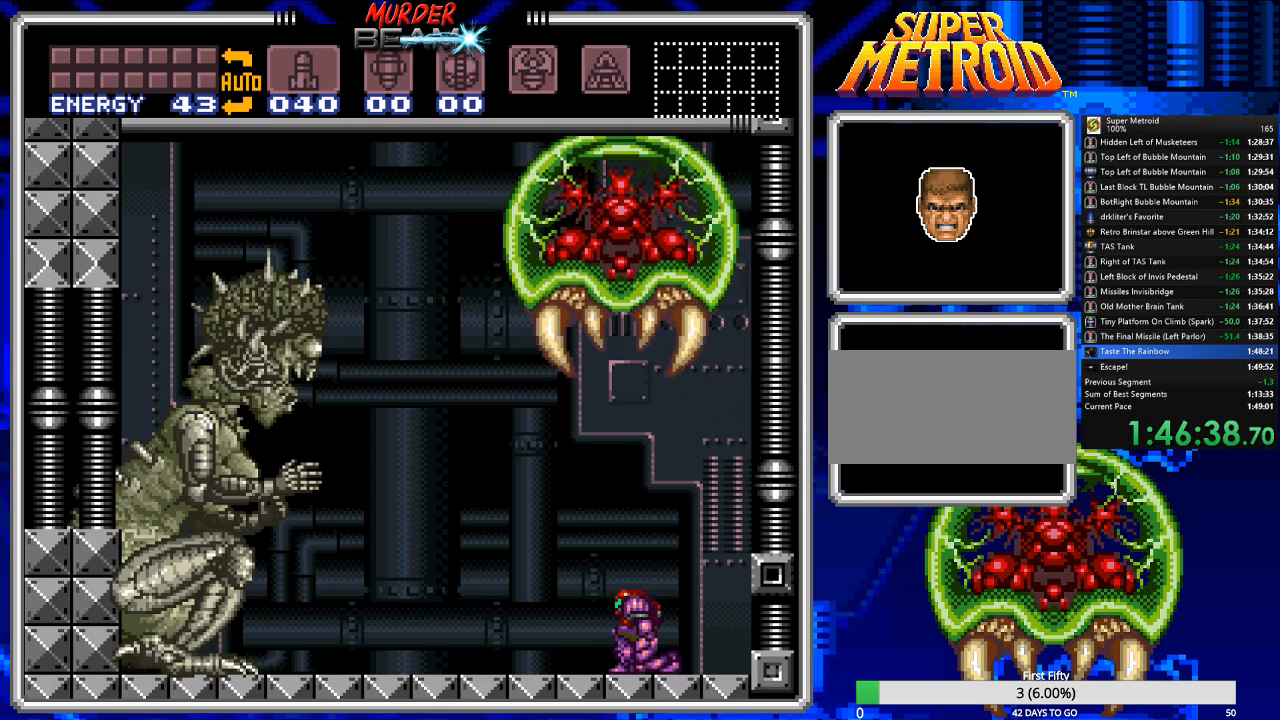
{"buttons": ["R1"], "events": []}
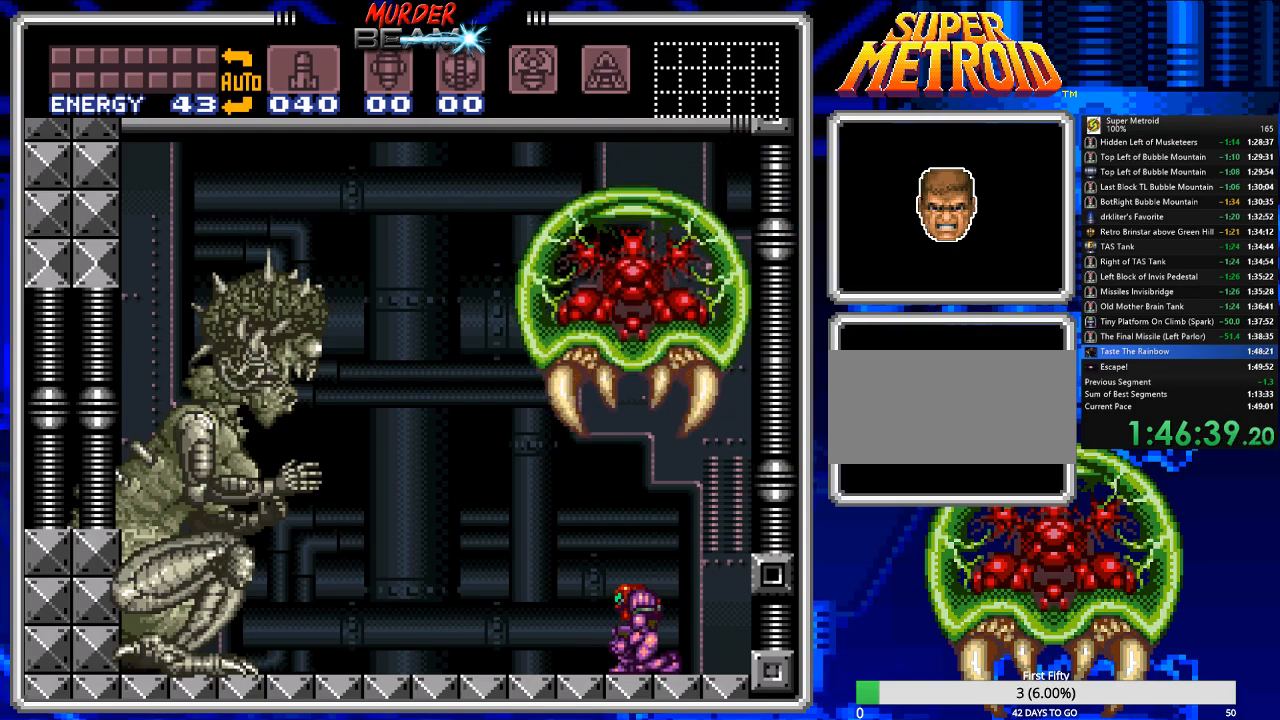
{"buttons": ["R1"], "events": []}
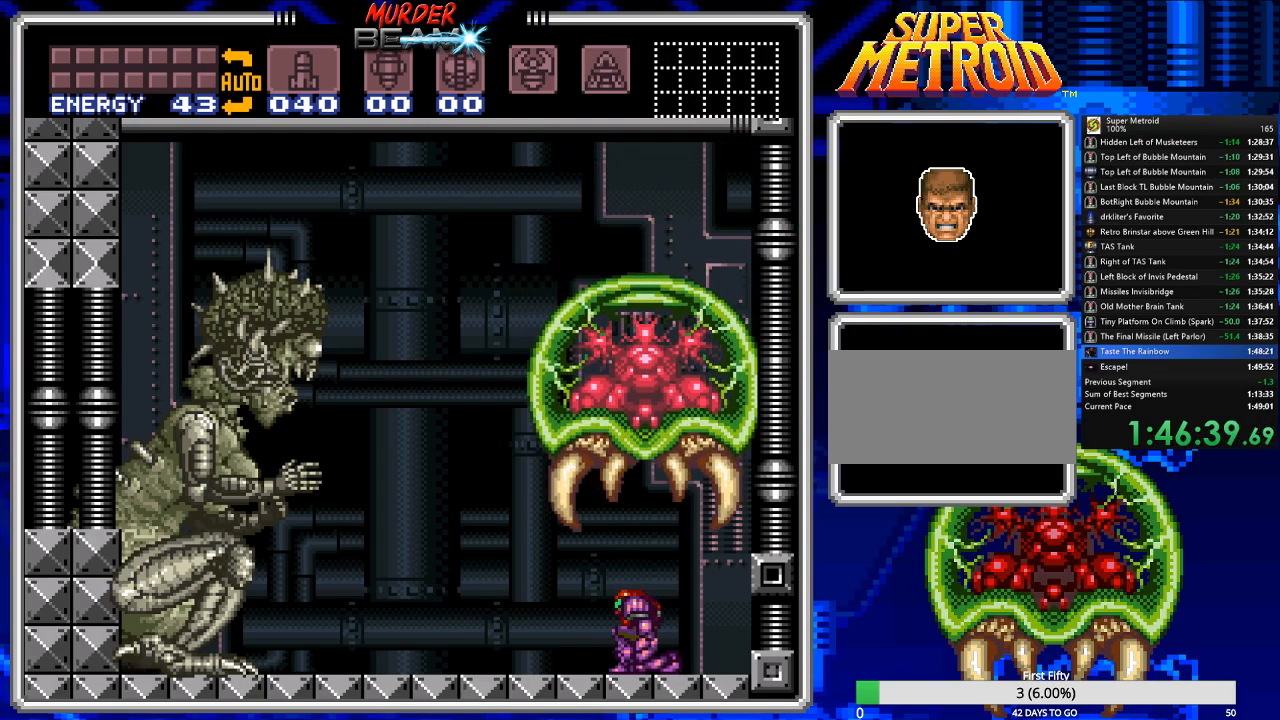
{"buttons": ["R1"], "events": []}